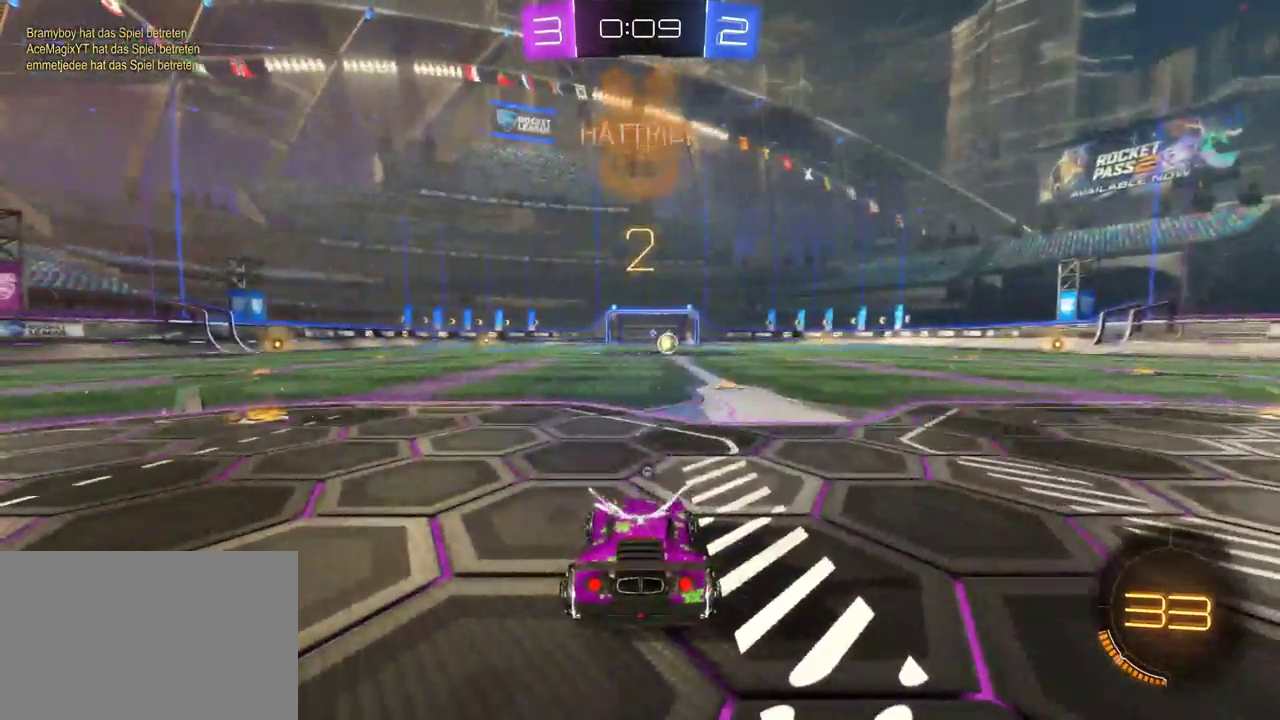
Gameplay with a controller (PlayStation layout); each line is a JSON object with the inputs held at the frame after it. "events" lists button and stick changes between this image and that frame as [ms after this image, input, new state], when the widget could be followed in between. This document gives stick clicks only as held states, not as events. Not read: L1.
{"buttons": ["R2"], "left_stick": "center", "right_stick": "center", "events": []}
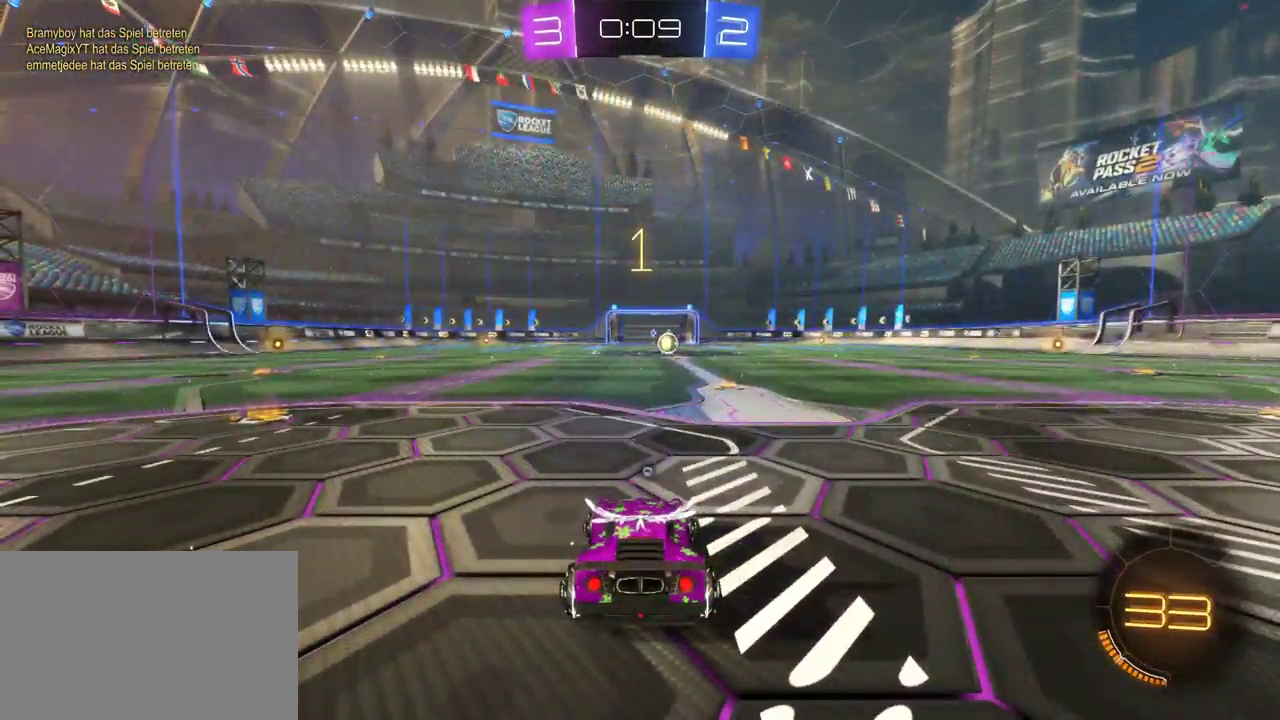
{"buttons": ["R2"], "left_stick": "center", "right_stick": "center", "events": []}
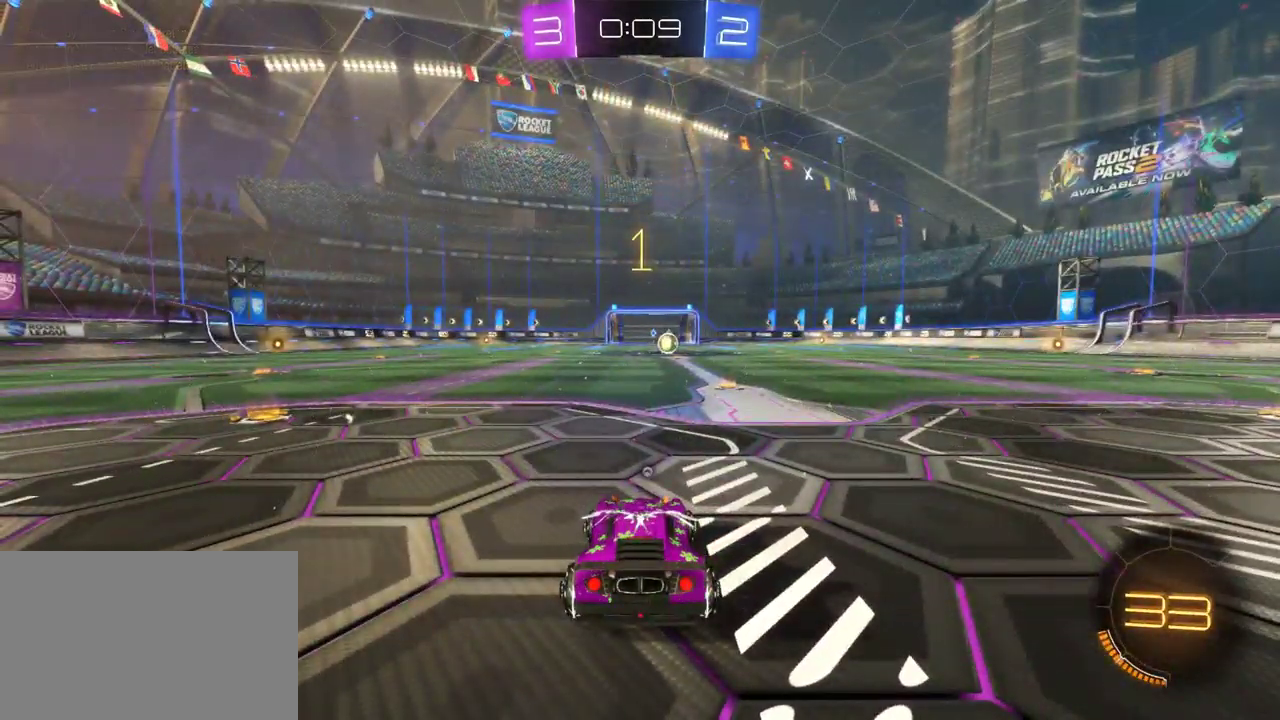
{"buttons": ["R2"], "left_stick": "center", "right_stick": "center", "events": [[200, "left_stick", "right"], [467, "left_stick", "center"]]}
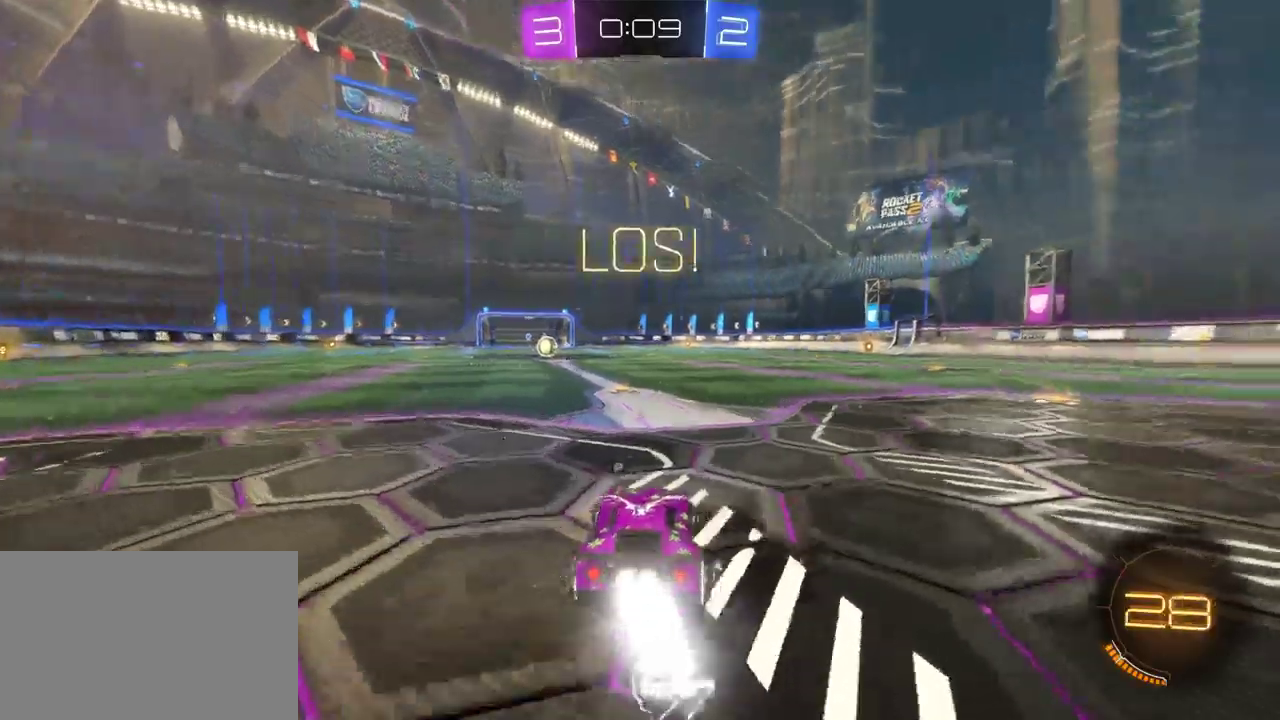
{"buttons": ["CROSS", "R2"], "left_stick": "up", "right_stick": "center", "events": [[83, "left_stick", "left"], [250, "left_stick", "center"], [383, "CROSS", "down"], [383, "left_stick", "up"], [450, "CROSS", "up"], [500, "CROSS", "down"]]}
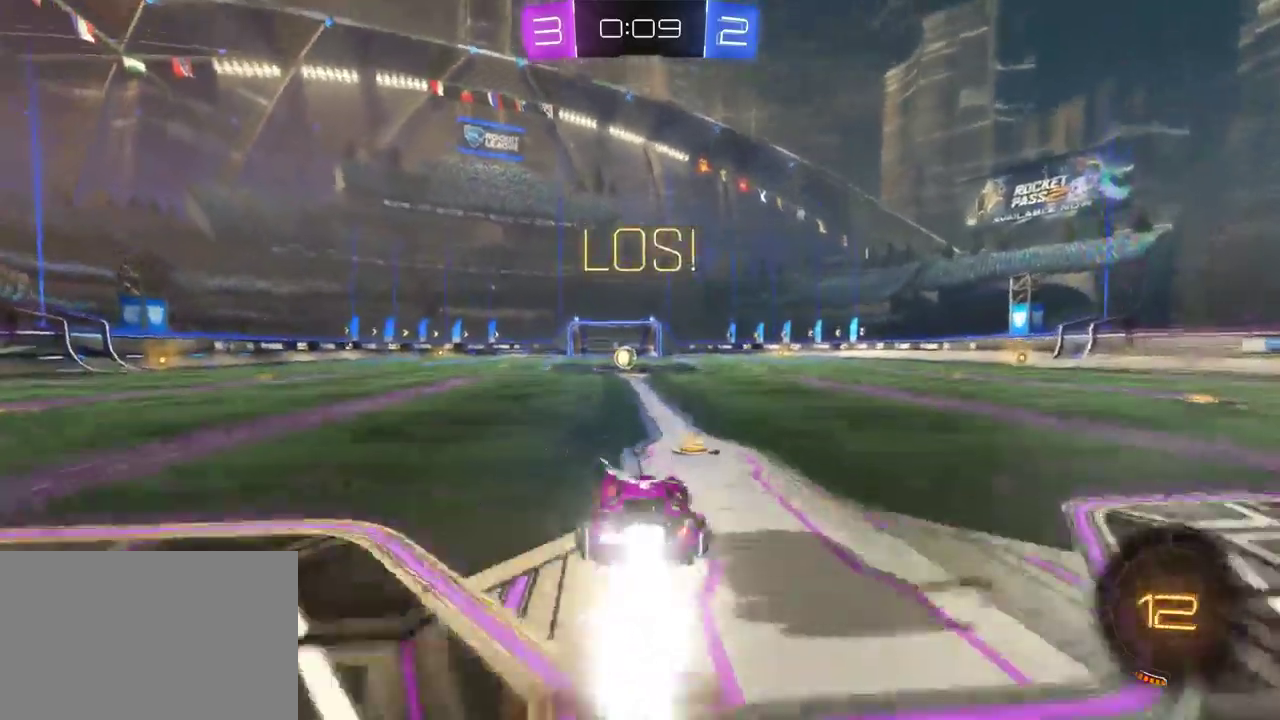
{"buttons": ["R2"], "left_stick": "center", "right_stick": "center", "events": [[67, "CROSS", "up"], [133, "left_stick", "center"], [167, "TRIANGLE", "down"], [267, "TRIANGLE", "up"]]}
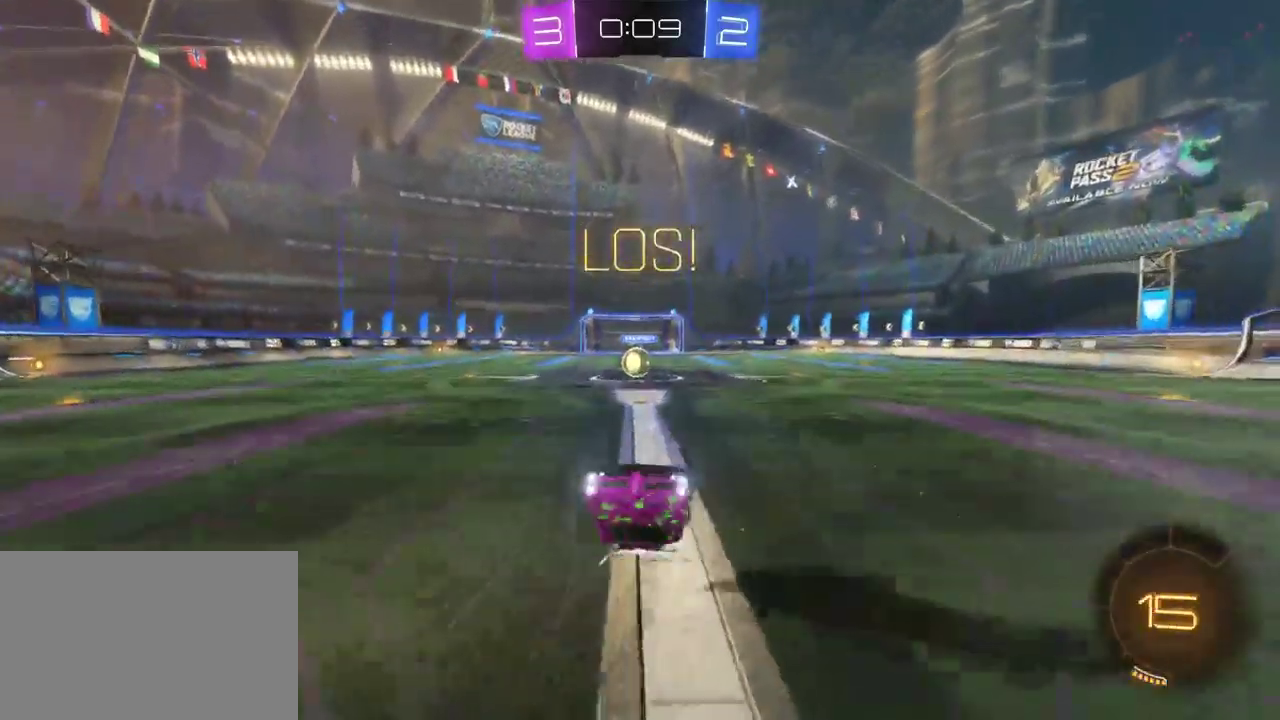
{"buttons": ["R2"], "left_stick": "center", "right_stick": "center", "events": []}
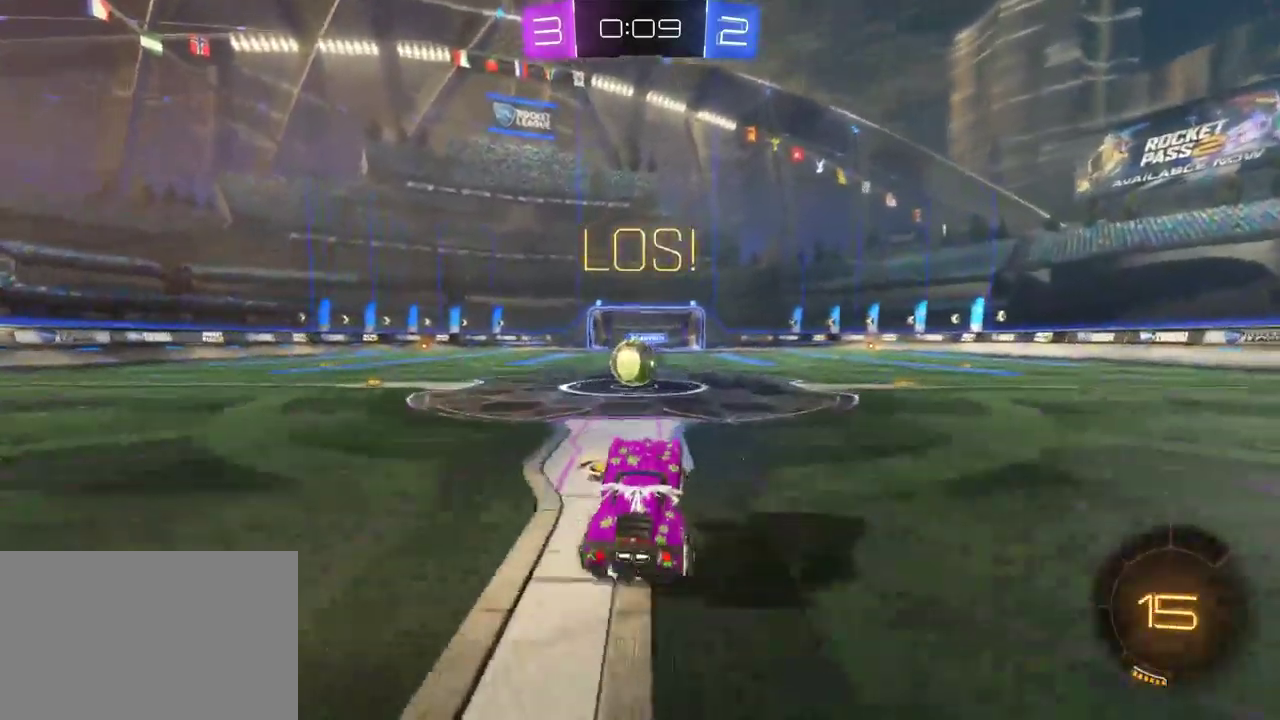
{"buttons": ["CROSS", "R2"], "left_stick": "up-right", "right_stick": "center", "events": [[50, "left_stick", "left"], [217, "CROSS", "down"], [283, "left_stick", "center"], [367, "CROSS", "up"], [467, "left_stick", "up-right"], [483, "CROSS", "down"]]}
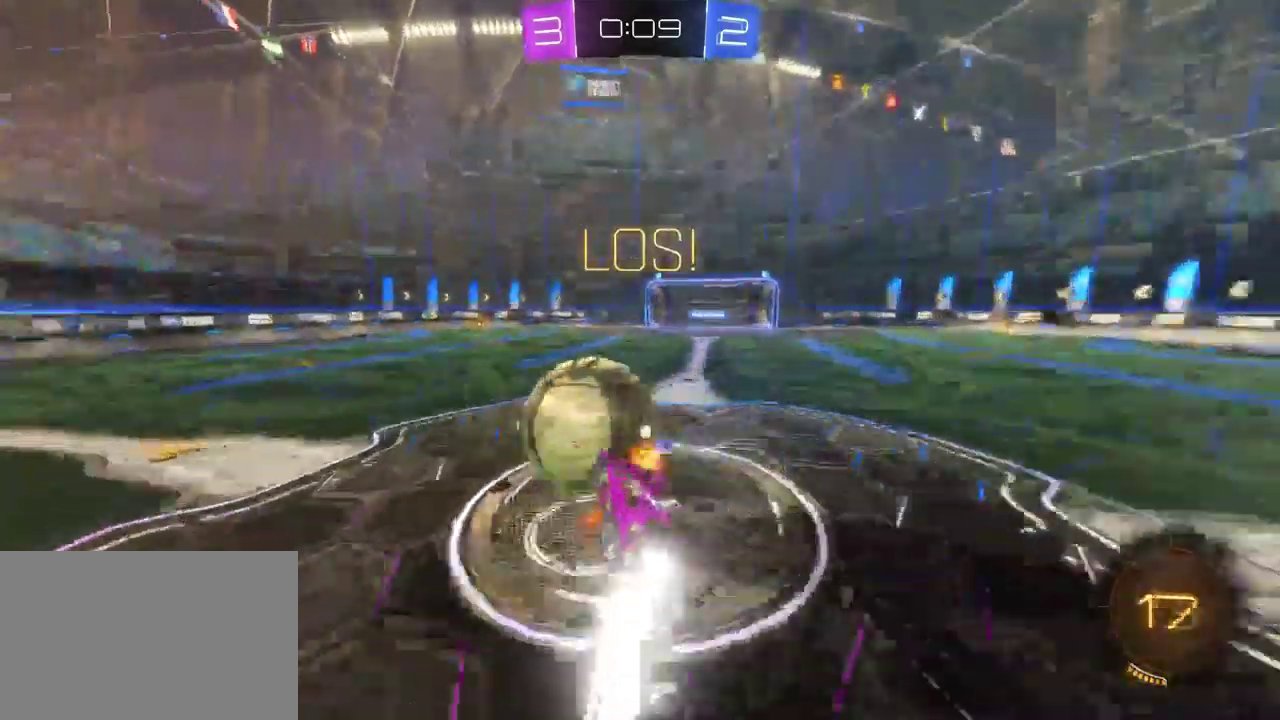
{"buttons": ["R2"], "left_stick": "center", "right_stick": "center", "events": [[117, "CROSS", "up"], [150, "left_stick", "center"]]}
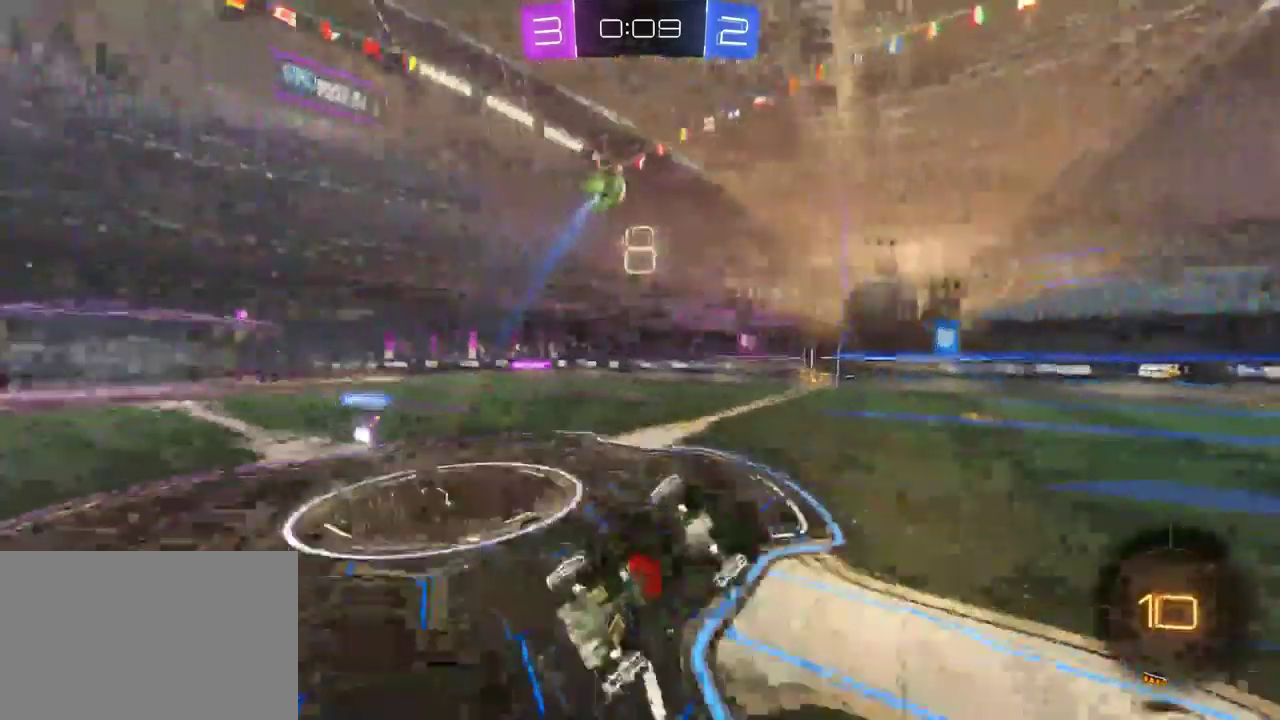
{"buttons": ["SQUARE", "R2"], "left_stick": "right", "right_stick": "center", "events": [[167, "left_stick", "right"], [300, "SQUARE", "down"], [383, "SQUARE", "up"], [483, "SQUARE", "down"]]}
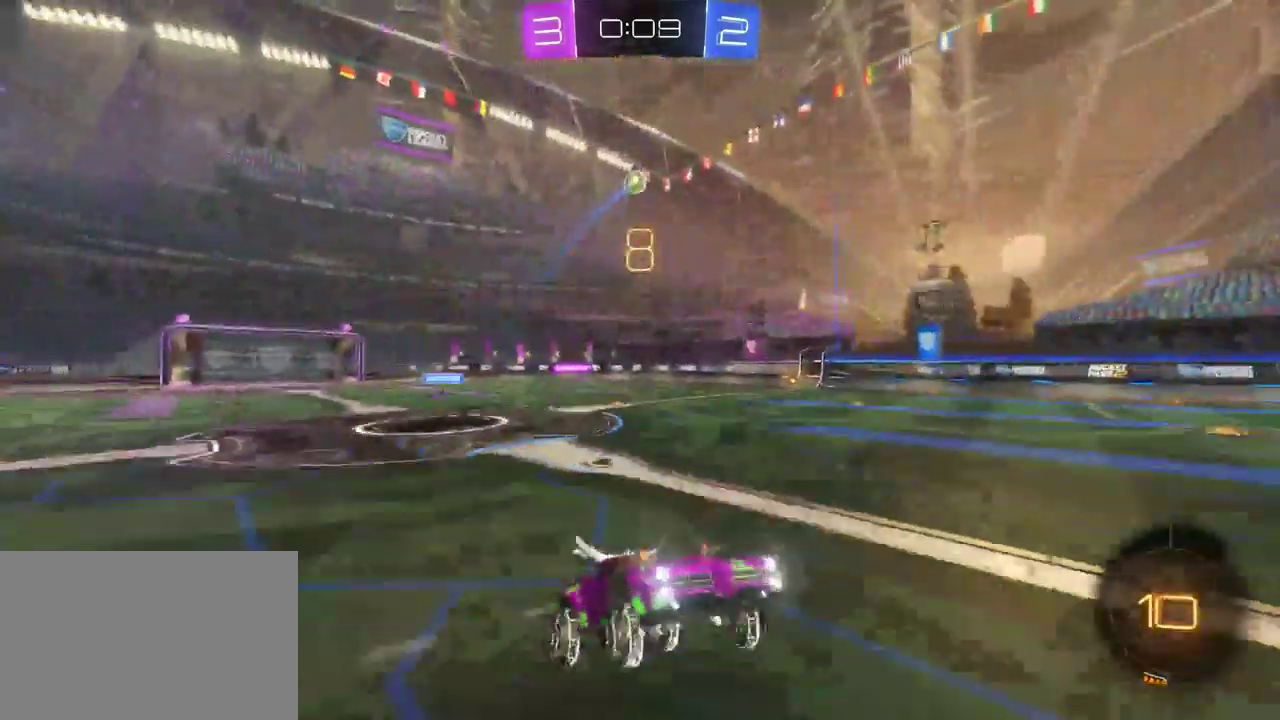
{"buttons": ["R2"], "left_stick": "right", "right_stick": "center", "events": [[100, "SQUARE", "up"], [167, "TRIANGLE", "down"], [317, "TRIANGLE", "up"]]}
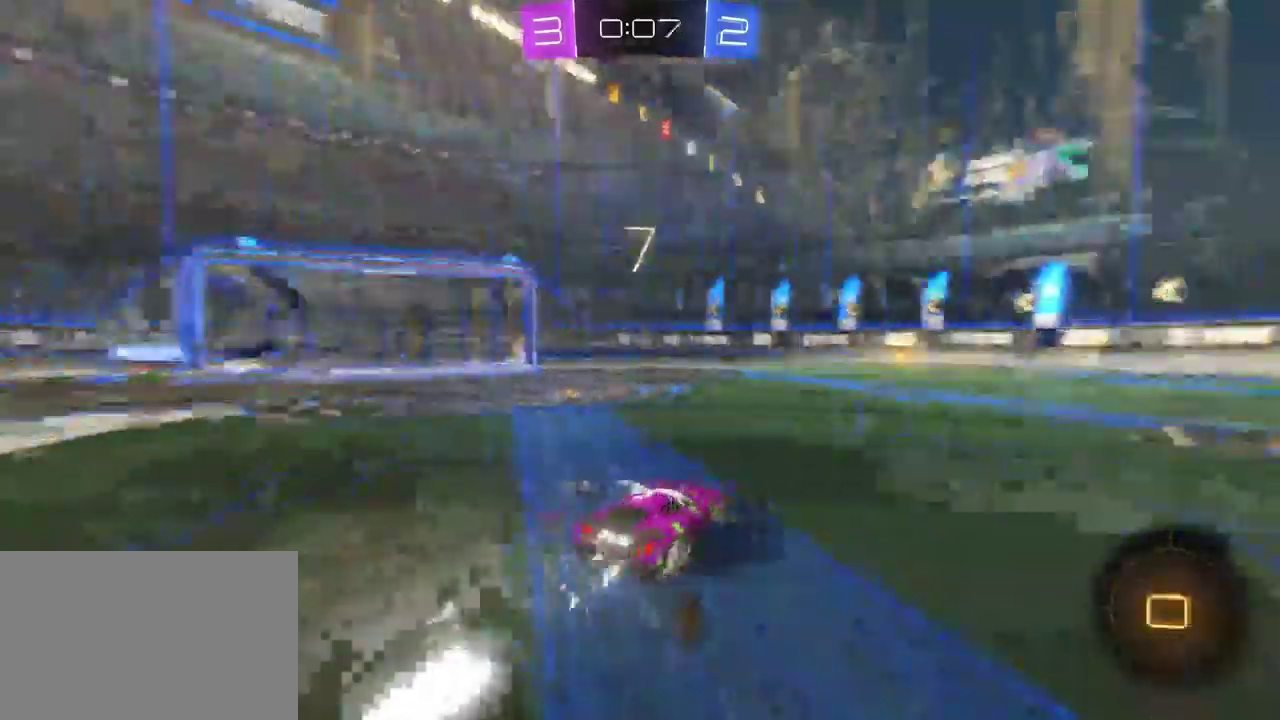
{"buttons": ["R2"], "left_stick": "down-right", "right_stick": "center", "events": [[117, "left_stick", "down-right"]]}
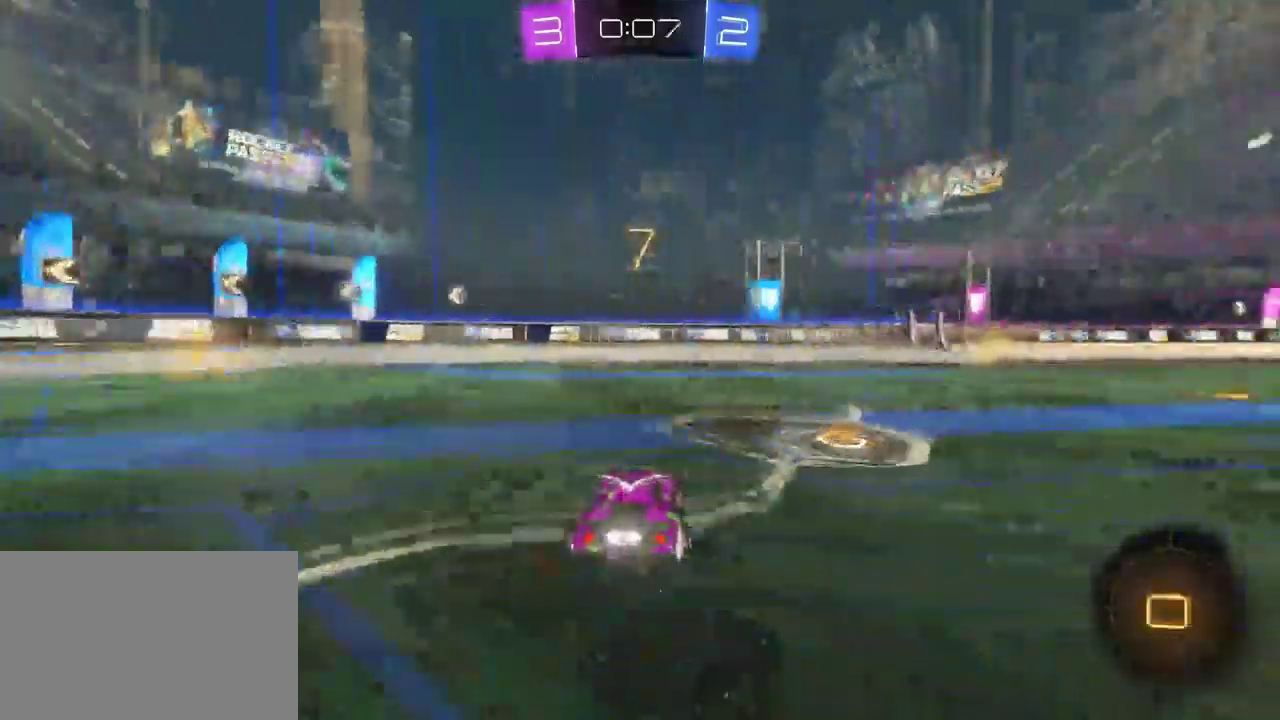
{"buttons": ["R2"], "left_stick": "center", "right_stick": "center", "events": [[150, "CROSS", "down"], [183, "left_stick", "right"], [217, "CROSS", "up"], [283, "CROSS", "down"], [283, "left_stick", "up-right"], [383, "CROSS", "up"], [400, "left_stick", "center"]]}
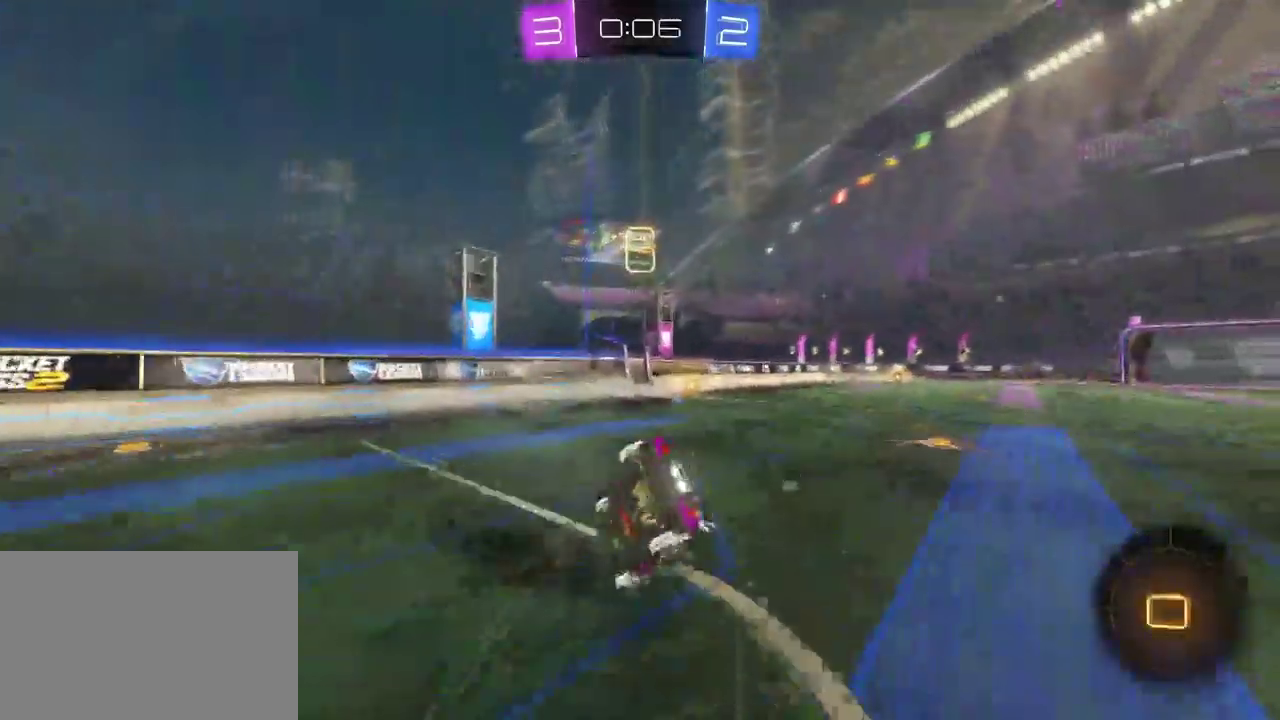
{"buttons": ["R2"], "left_stick": "center", "right_stick": "center", "events": []}
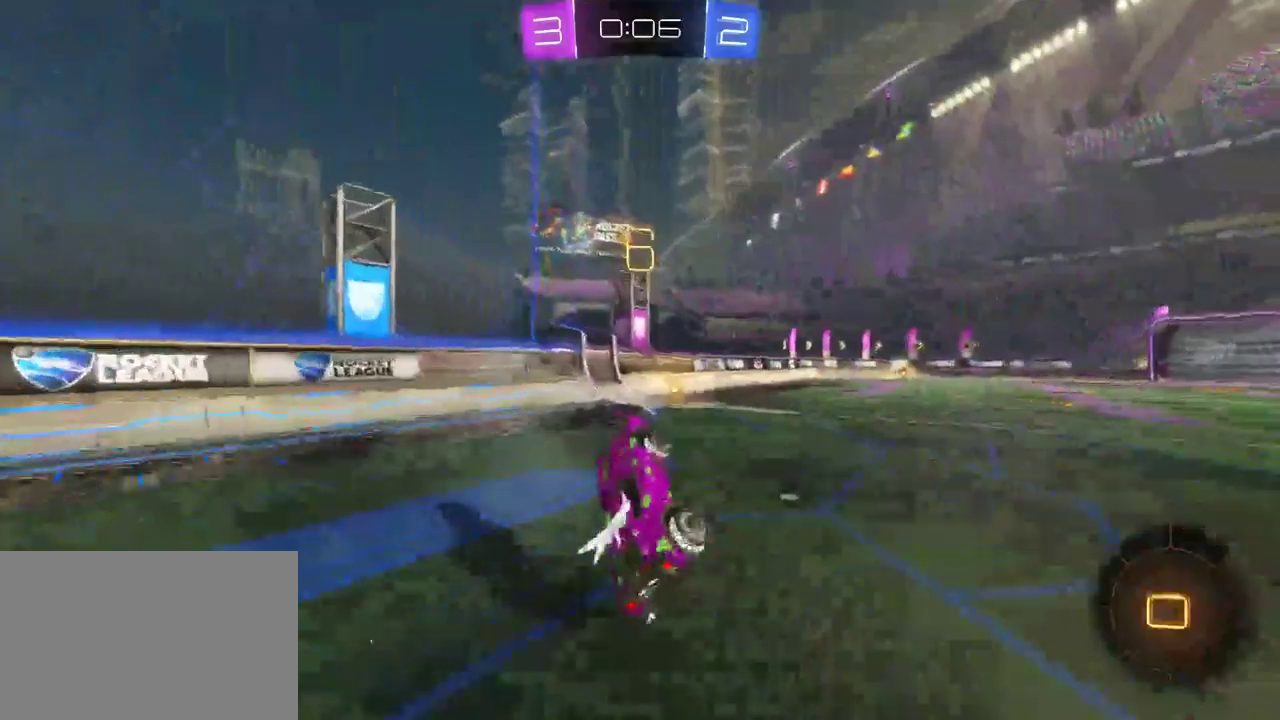
{"buttons": ["R2"], "left_stick": "center", "right_stick": "center", "events": [[17, "TRIANGLE", "down"], [117, "TRIANGLE", "up"]]}
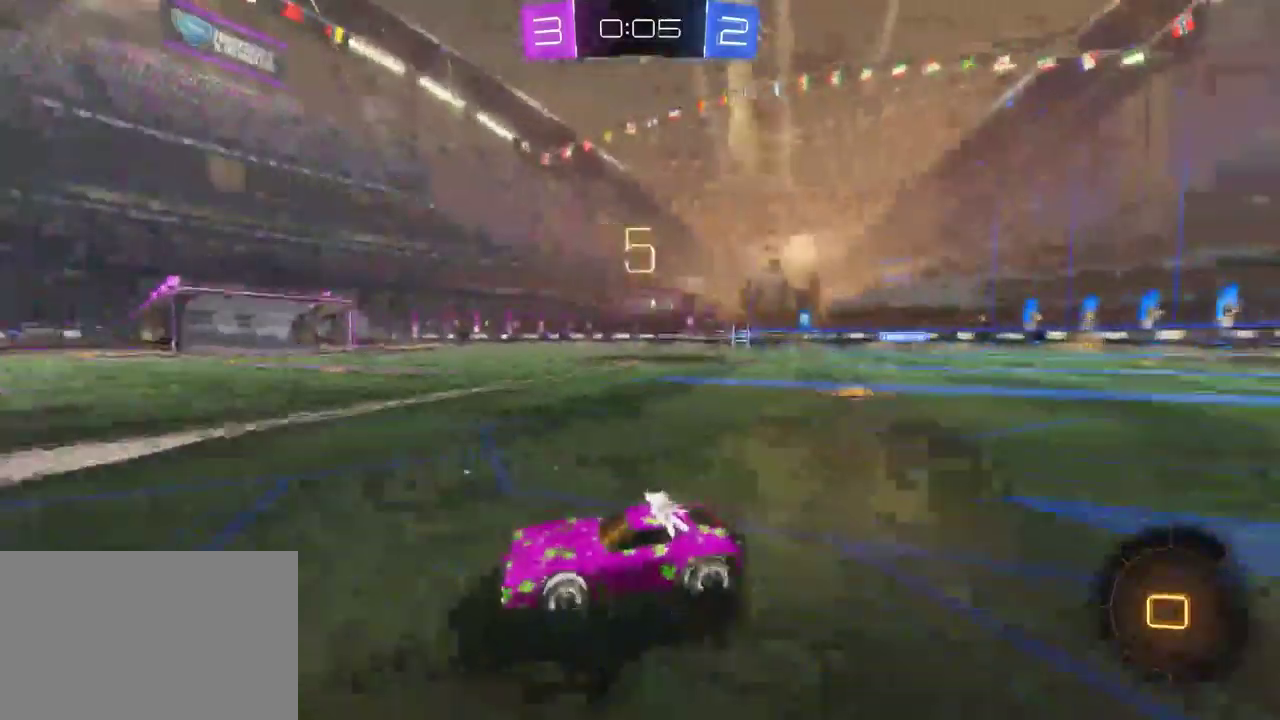
{"buttons": ["SQUARE", "R2"], "left_stick": "down-right", "right_stick": "center", "events": [[350, "left_stick", "down-right"], [400, "SQUARE", "down"]]}
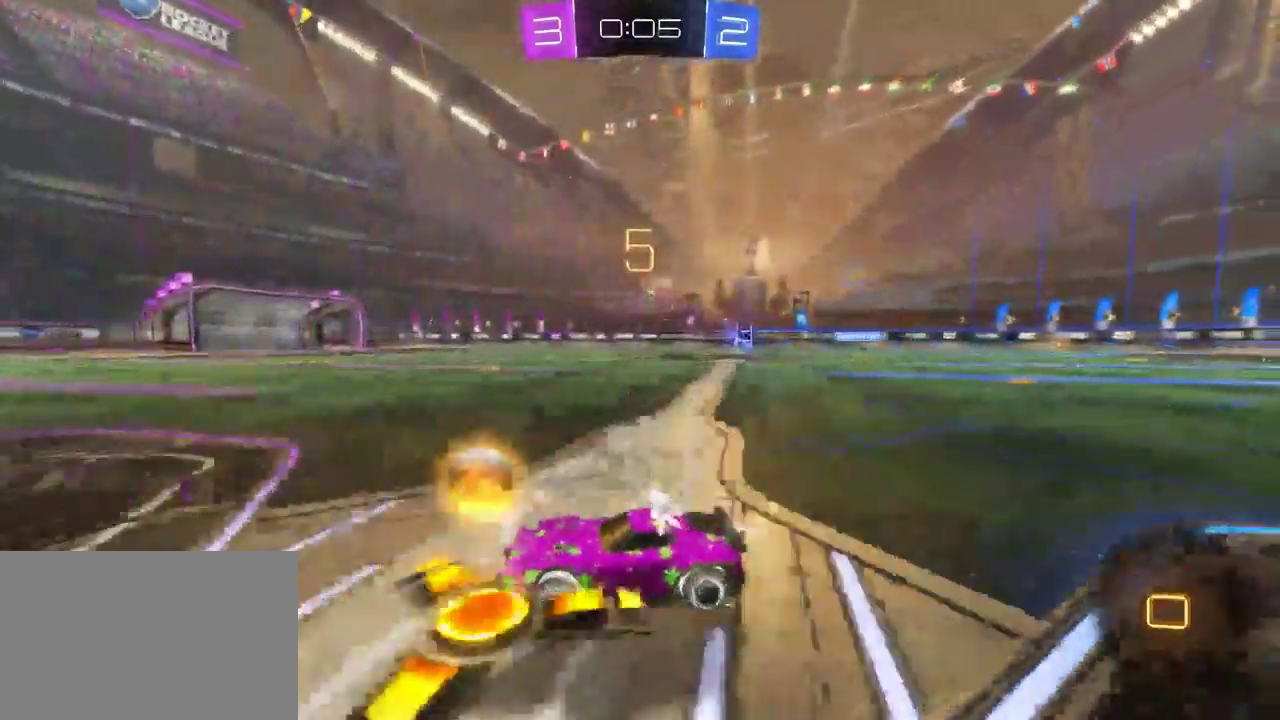
{"buttons": ["CROSS", "R2"], "left_stick": "up", "right_stick": "center", "events": [[17, "SQUARE", "up"], [200, "left_stick", "right"], [250, "left_stick", "up-right"], [283, "CROSS", "down"], [333, "CROSS", "up"], [333, "left_stick", "up"], [417, "CROSS", "down"]]}
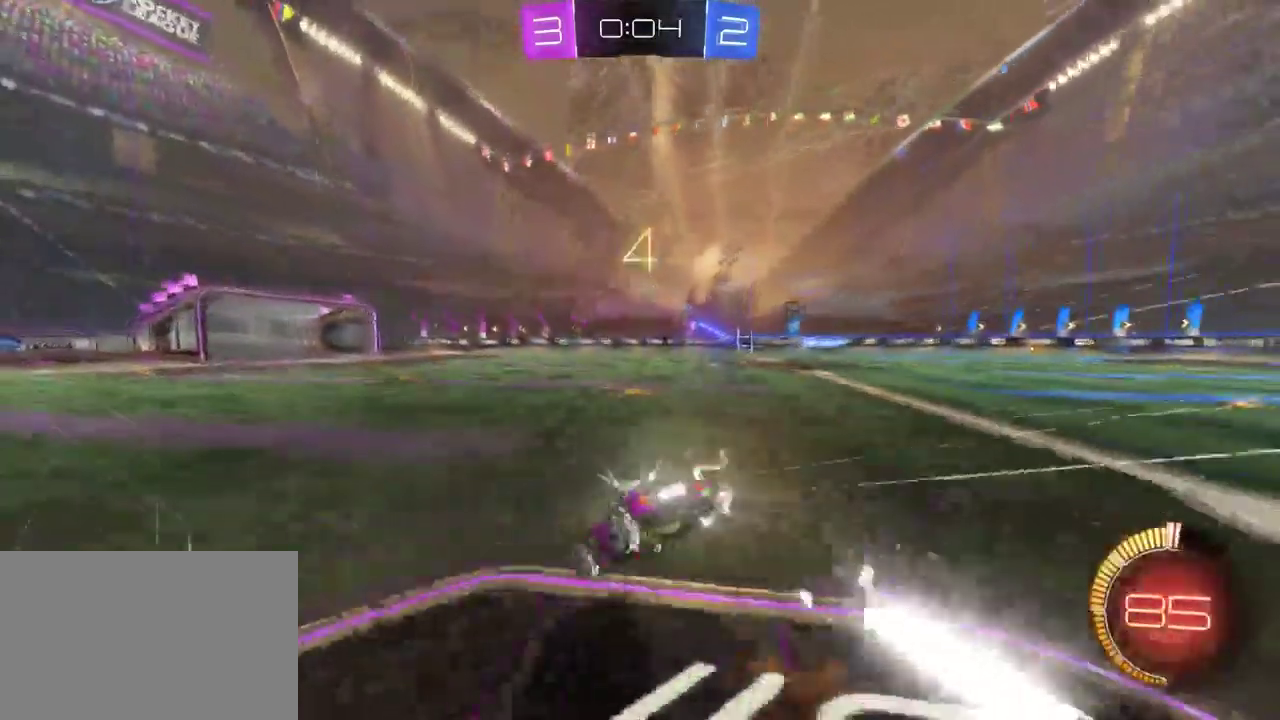
{"buttons": ["R2"], "left_stick": "center", "right_stick": "center", "events": [[17, "CROSS", "up"], [50, "left_stick", "center"], [250, "R2", "up"], [433, "R2", "down"]]}
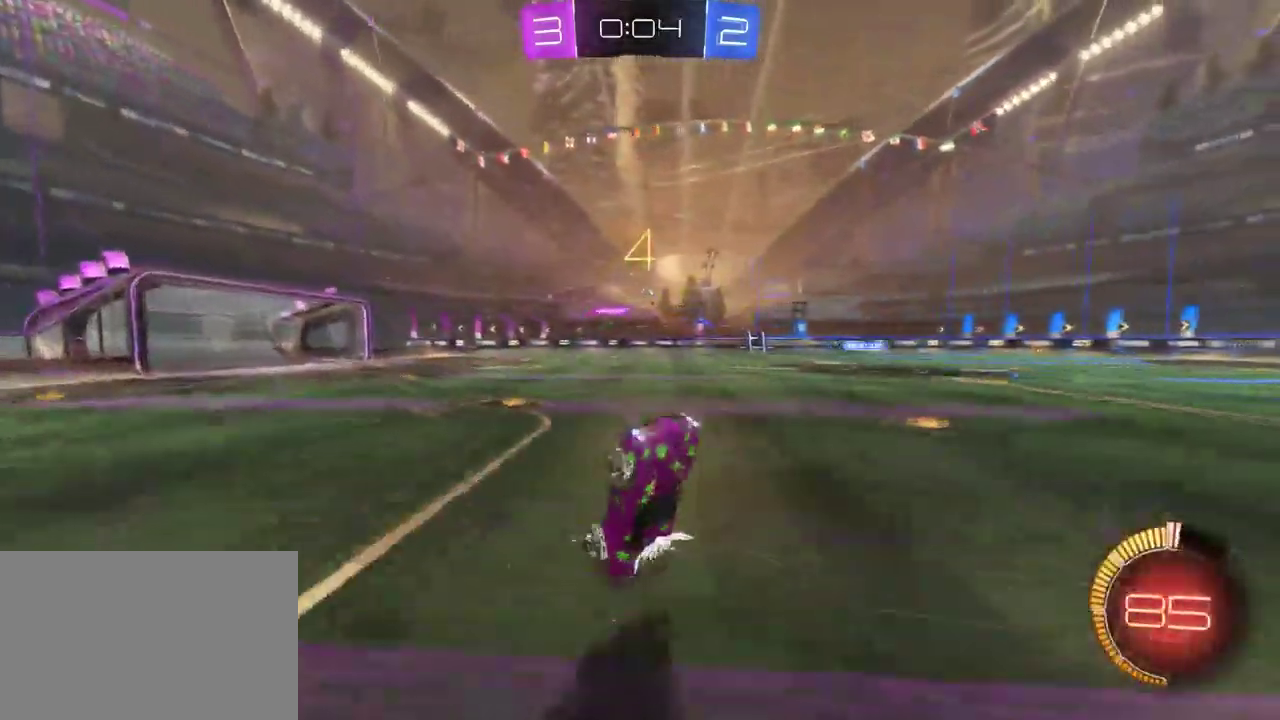
{"buttons": ["R2"], "left_stick": "center", "right_stick": "center", "events": []}
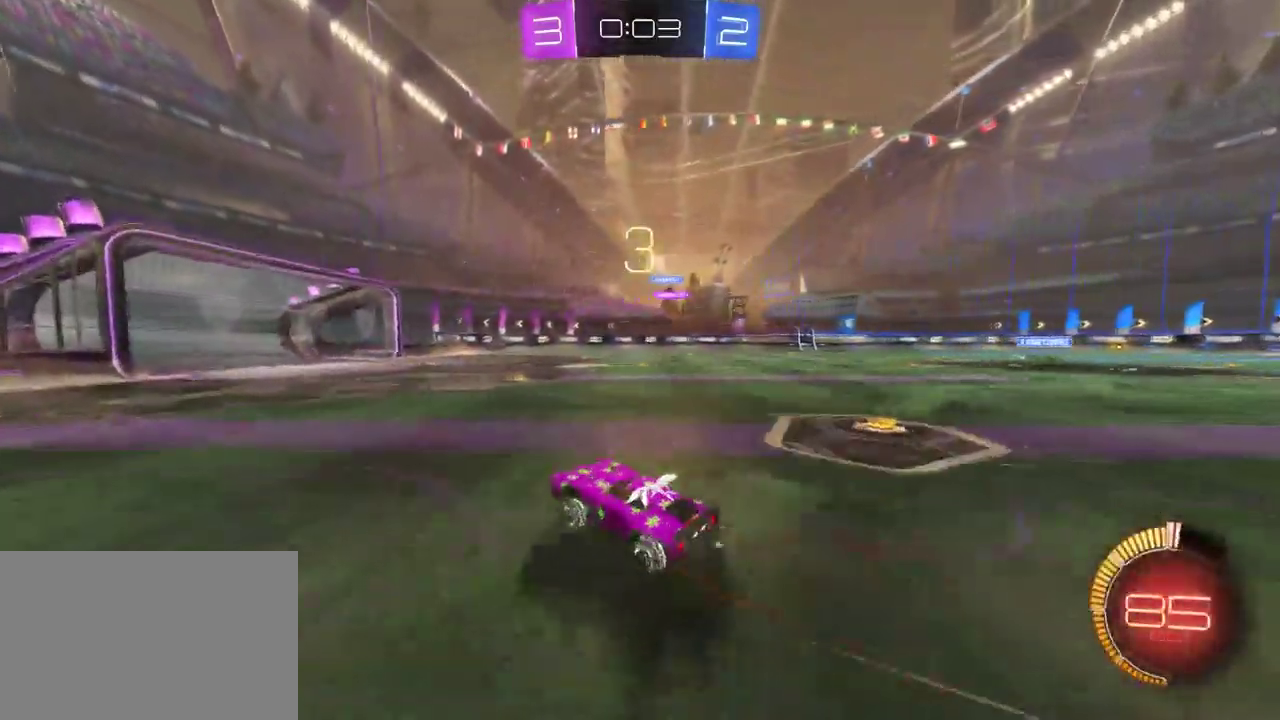
{"buttons": ["R2"], "left_stick": "center", "right_stick": "center", "events": [[333, "R2", "up"], [483, "R2", "down"]]}
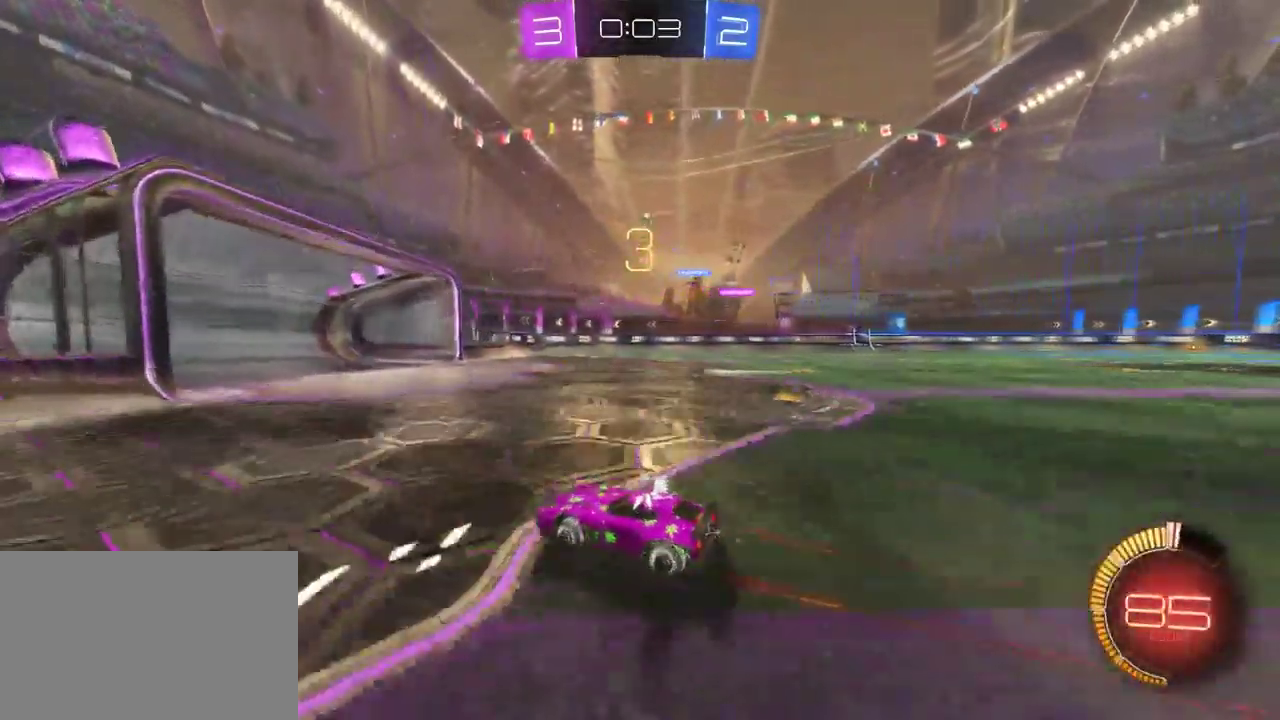
{"buttons": ["L2"], "left_stick": "right", "right_stick": "center", "events": [[350, "left_stick", "right"], [433, "R2", "up"], [450, "L2", "down"]]}
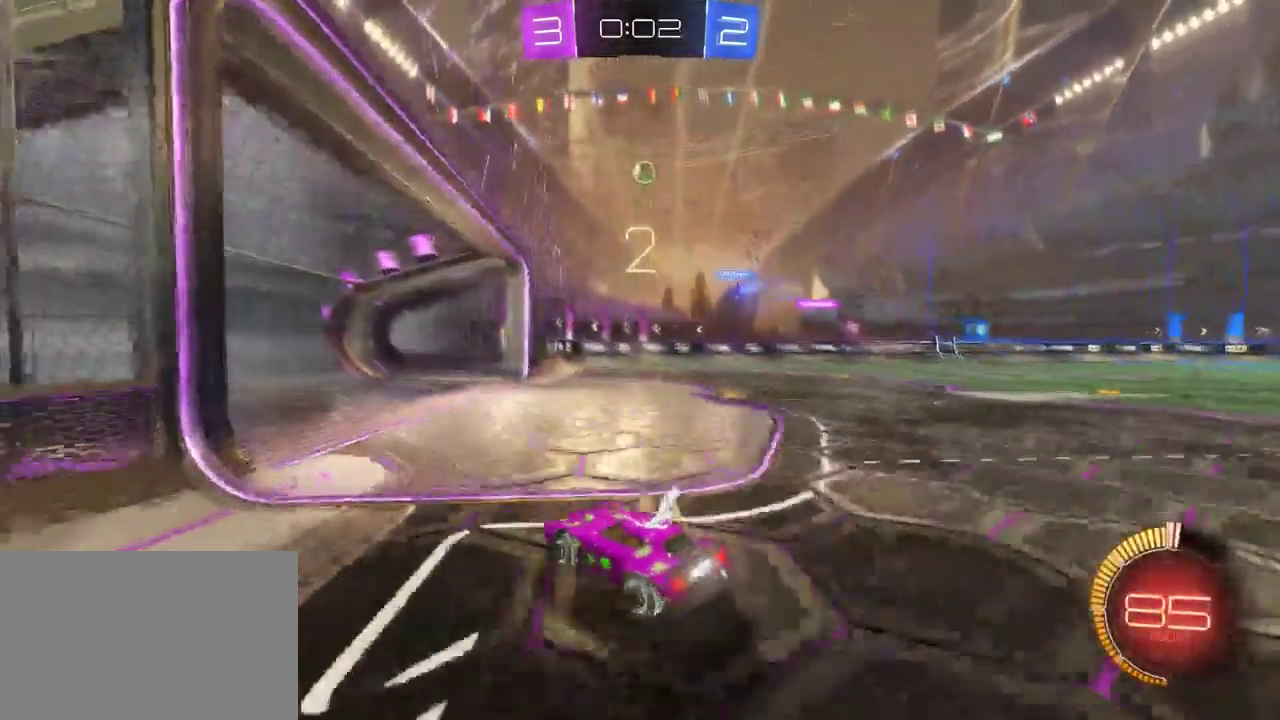
{"buttons": [], "left_stick": "center", "right_stick": "center", "events": [[200, "R2", "down"], [233, "L2", "up"], [400, "R2", "up"], [467, "left_stick", "center"]]}
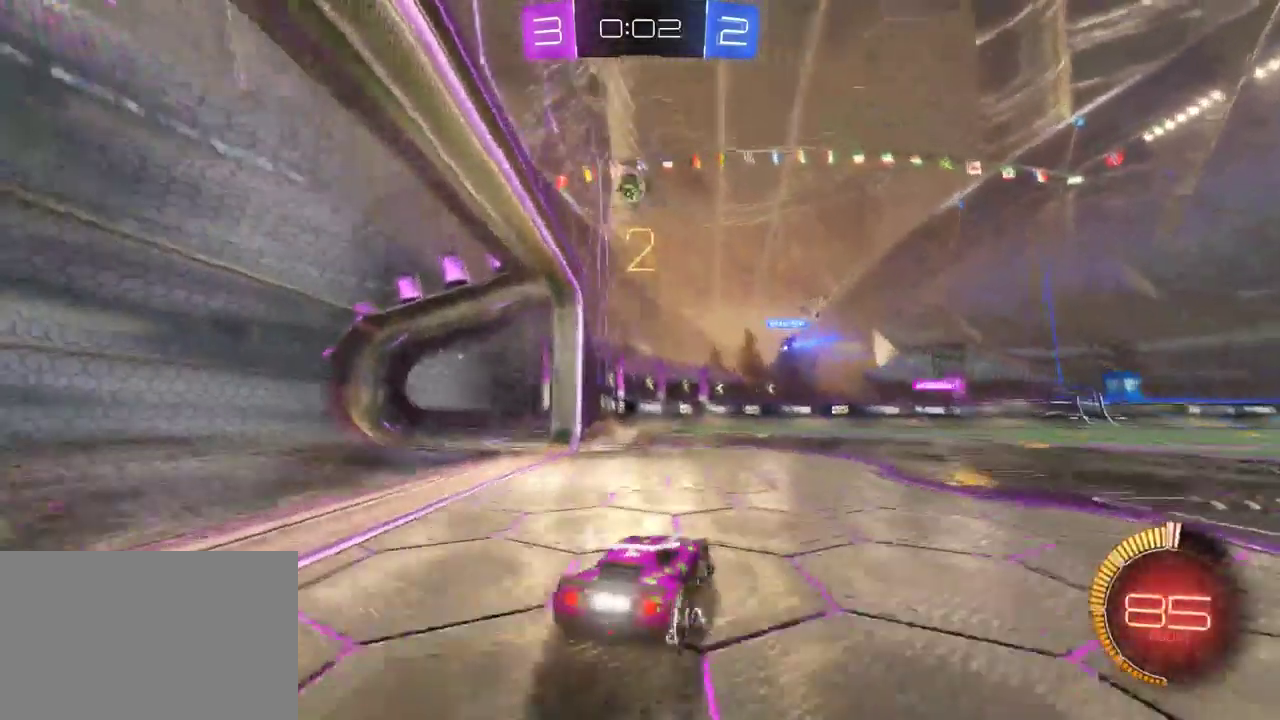
{"buttons": ["R2"], "left_stick": "down", "right_stick": "center", "events": [[233, "left_stick", "down"], [267, "R2", "down"], [300, "CROSS", "down"], [483, "CROSS", "up"]]}
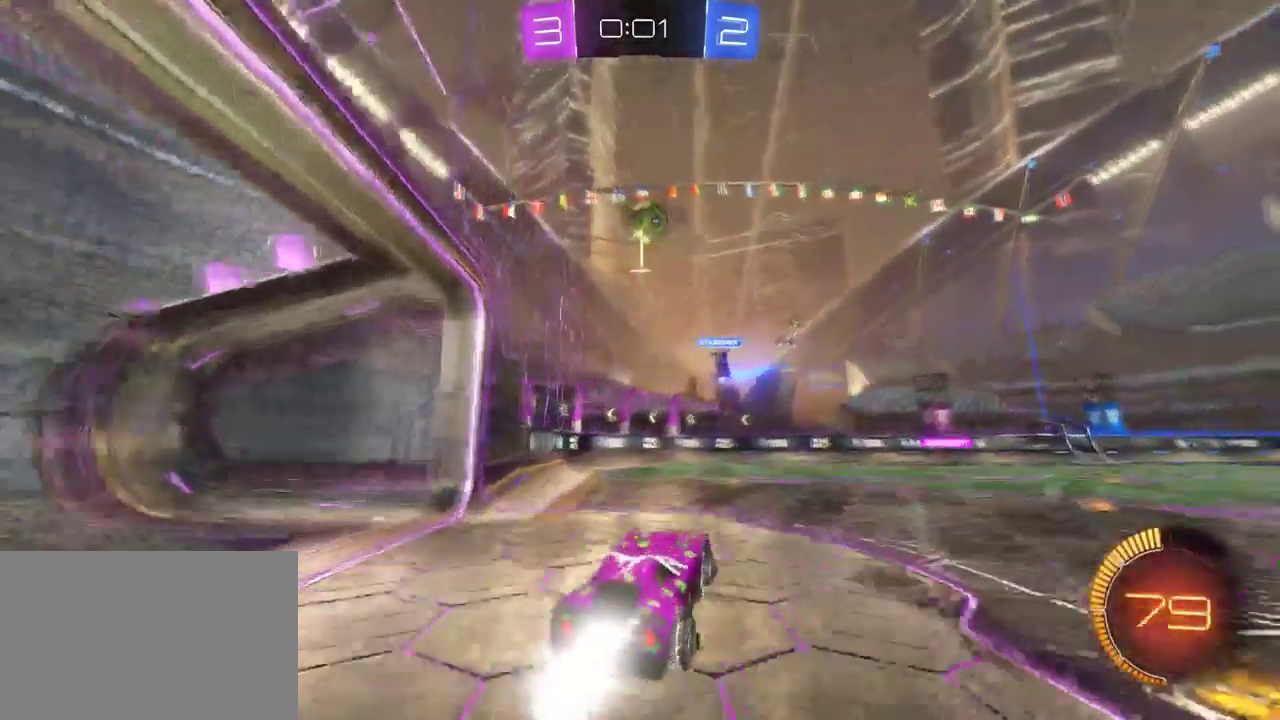
{"buttons": ["CROSS", "R2"], "left_stick": "right", "right_stick": "center", "events": [[33, "left_stick", "center"], [350, "left_stick", "right"], [467, "CROSS", "down"]]}
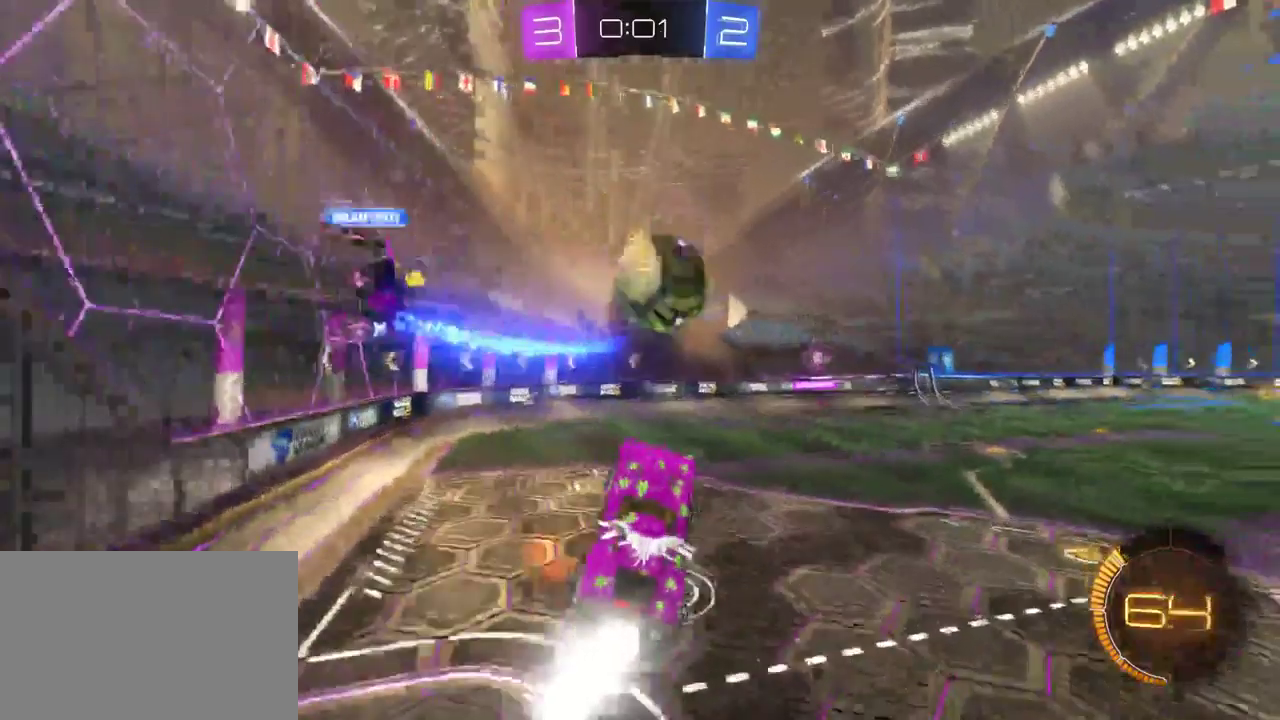
{"buttons": ["R2"], "left_stick": "center", "right_stick": "center", "events": [[117, "CROSS", "up"], [283, "left_stick", "center"]]}